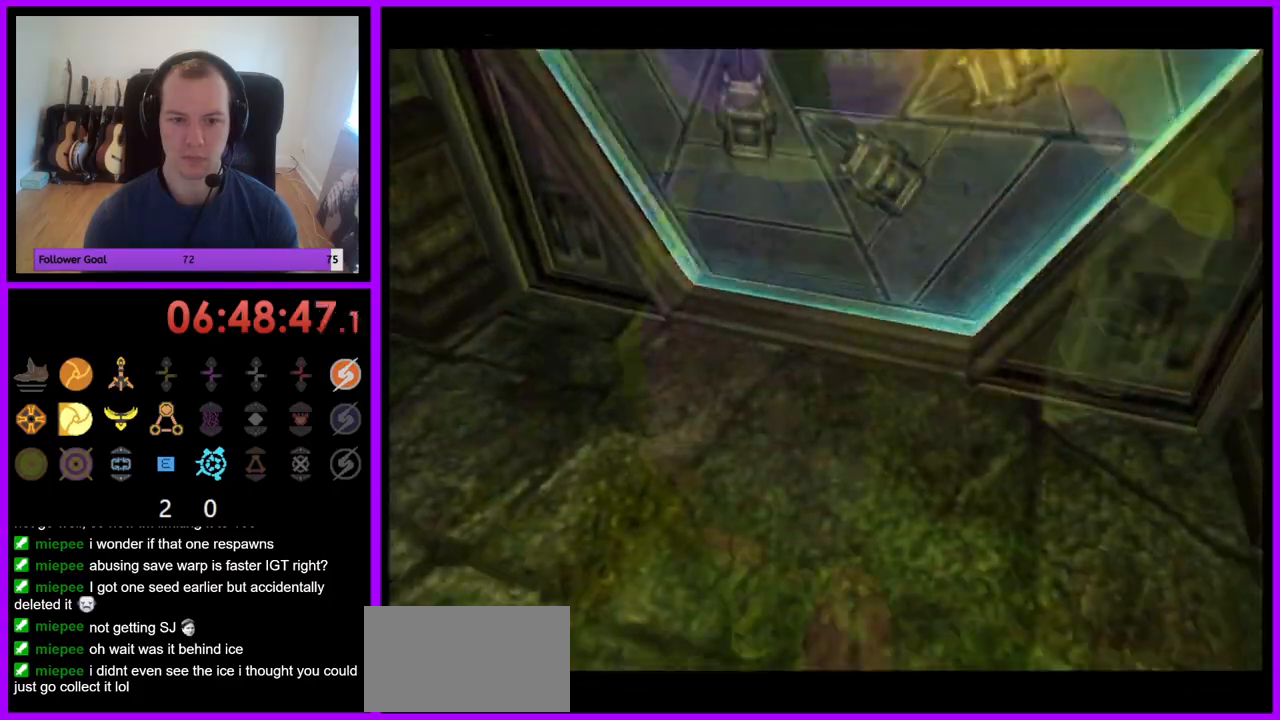
Gameplay with a controller (Nintendo layout); each line is a JSON object with the inputs held at the frame after it. "events" lists button and stick changes between this image and that frame as [ms after this image, input, new state], when the widget could be followed in between. Not read: L3 R3.
{"buttons": [], "left_stick": "center", "right_stick": "center", "events": [[67, "left_stick", "up"], [167, "left_stick", "up-right"], [283, "left_stick", "center"]]}
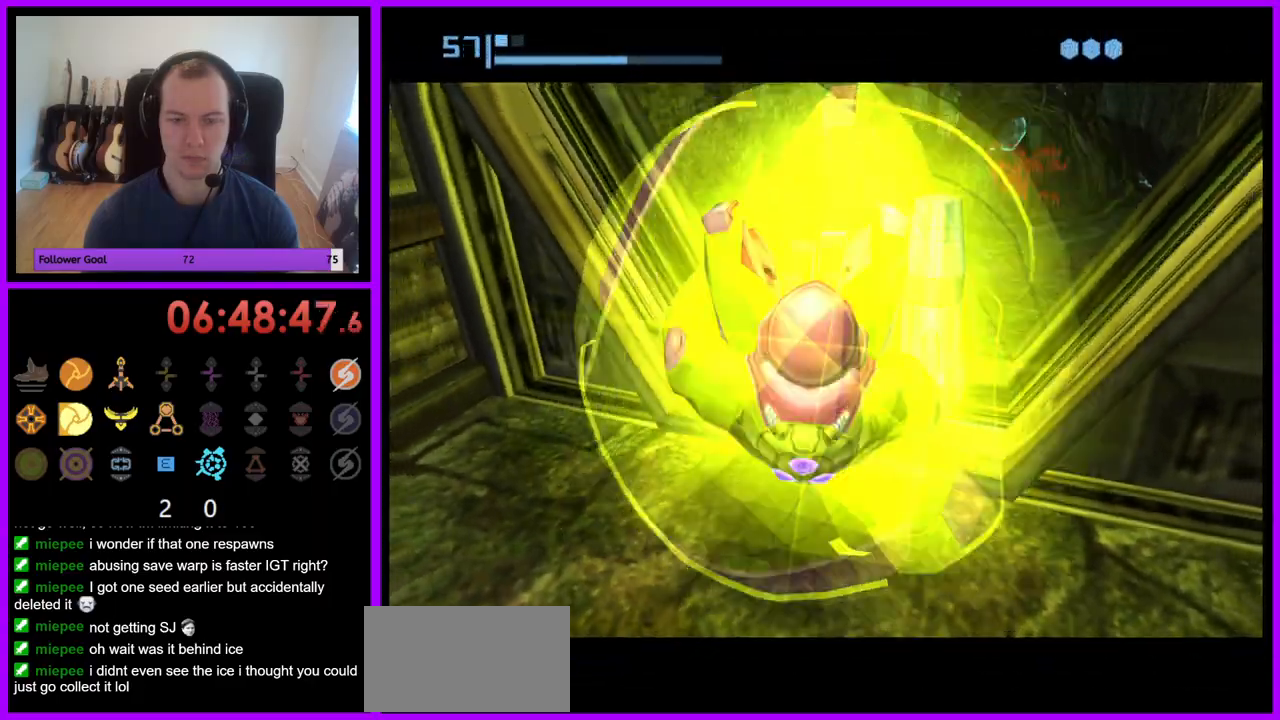
{"buttons": [], "left_stick": "center", "right_stick": "center", "events": [[83, "left_stick", "up-right"], [367, "X", "down"], [467, "X", "up"], [500, "left_stick", "center"]]}
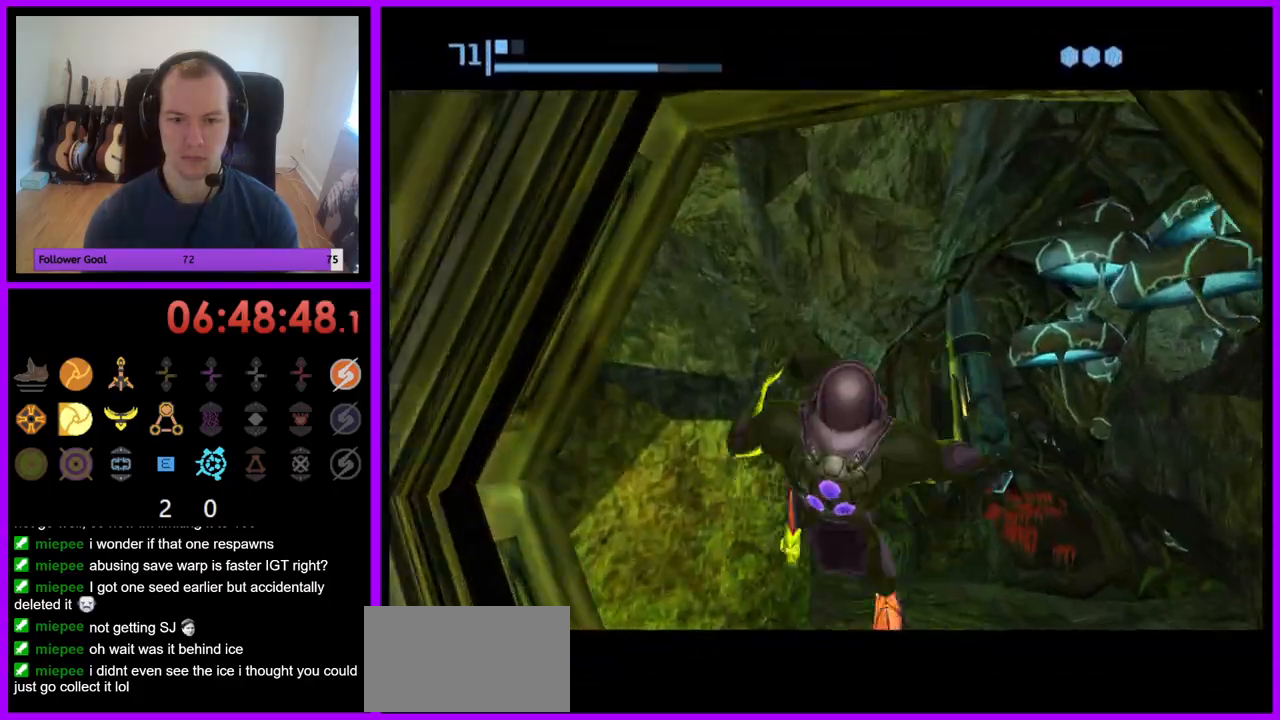
{"buttons": [], "left_stick": "center", "right_stick": "center", "events": []}
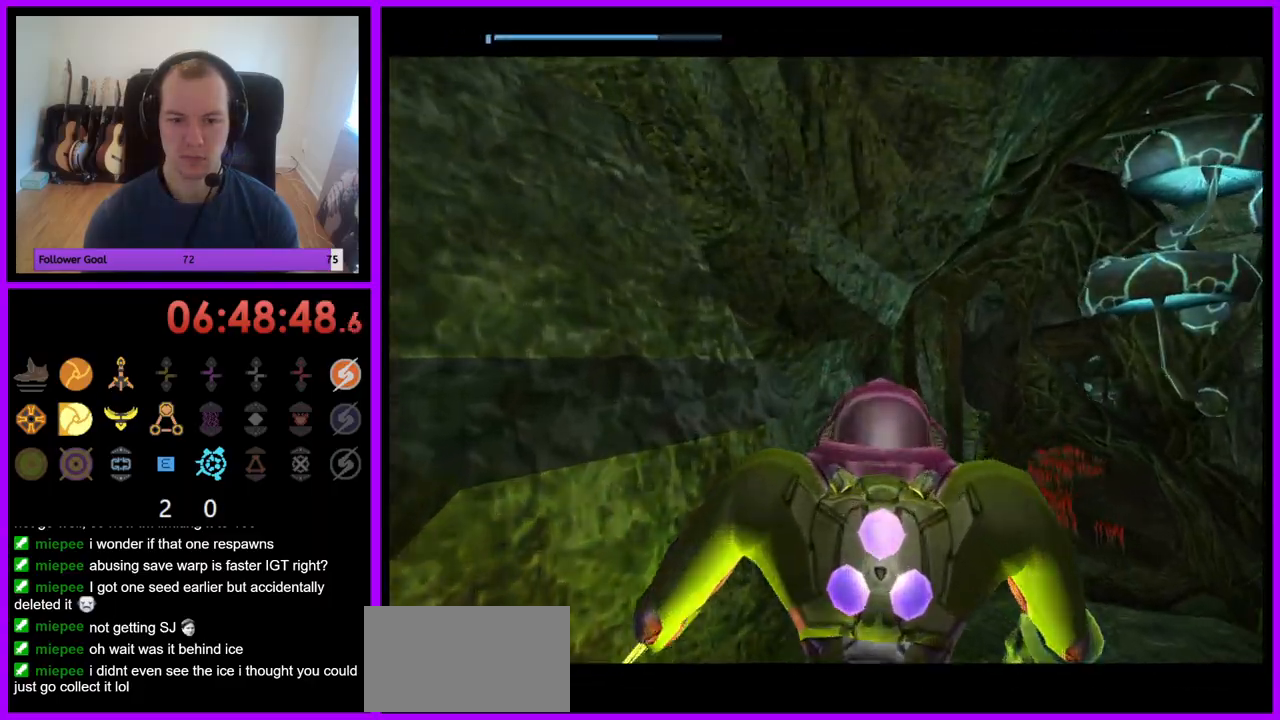
{"buttons": [], "left_stick": "right", "right_stick": "center", "events": [[233, "left_stick", "right"]]}
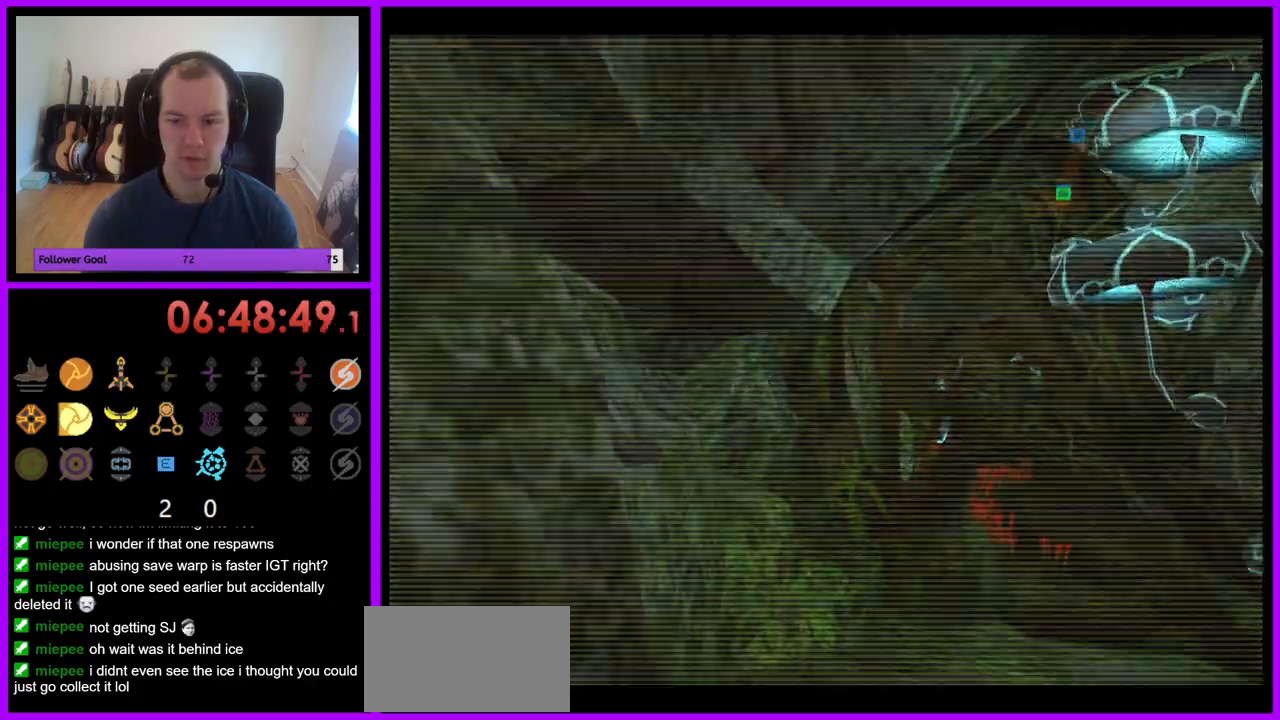
{"buttons": [], "left_stick": "center", "right_stick": "center", "events": [[17, "left_stick", "up-right"], [150, "L1", "down"], [200, "X", "down"], [317, "X", "up"], [367, "L1", "up"], [467, "left_stick", "center"]]}
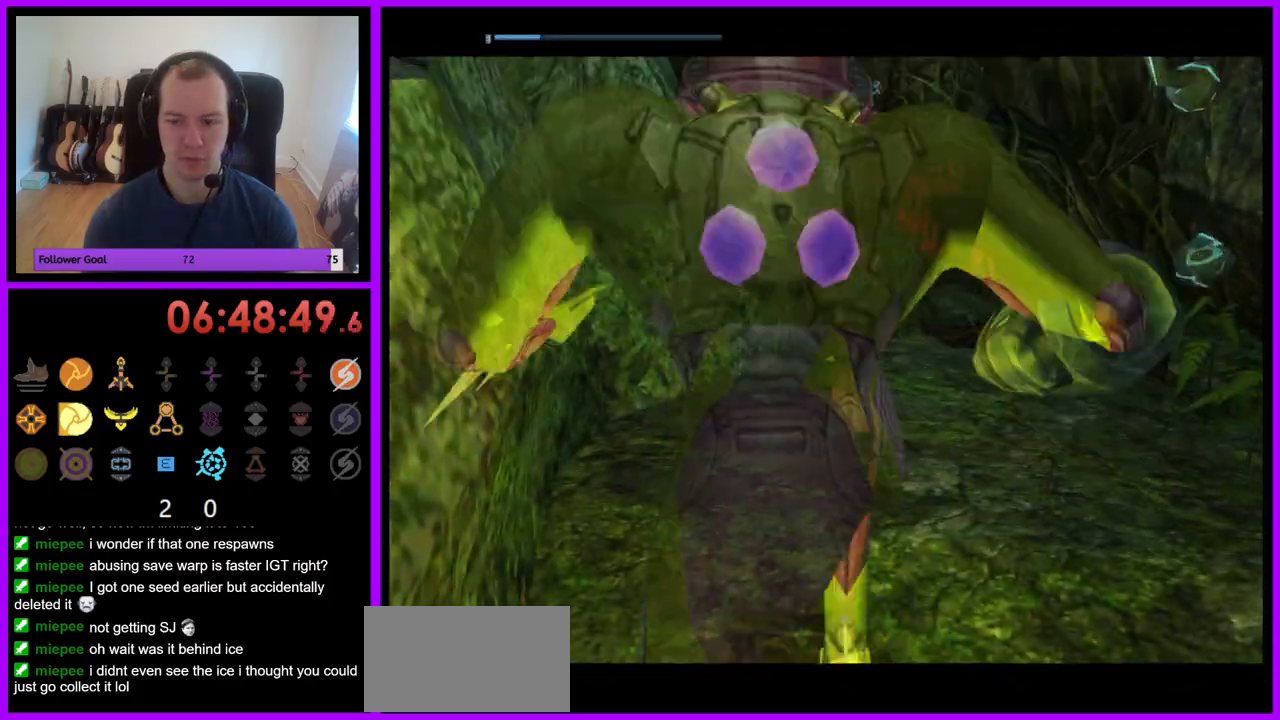
{"buttons": ["B"], "left_stick": "up-right", "right_stick": "center", "events": [[283, "B", "down"], [300, "left_stick", "up-right"]]}
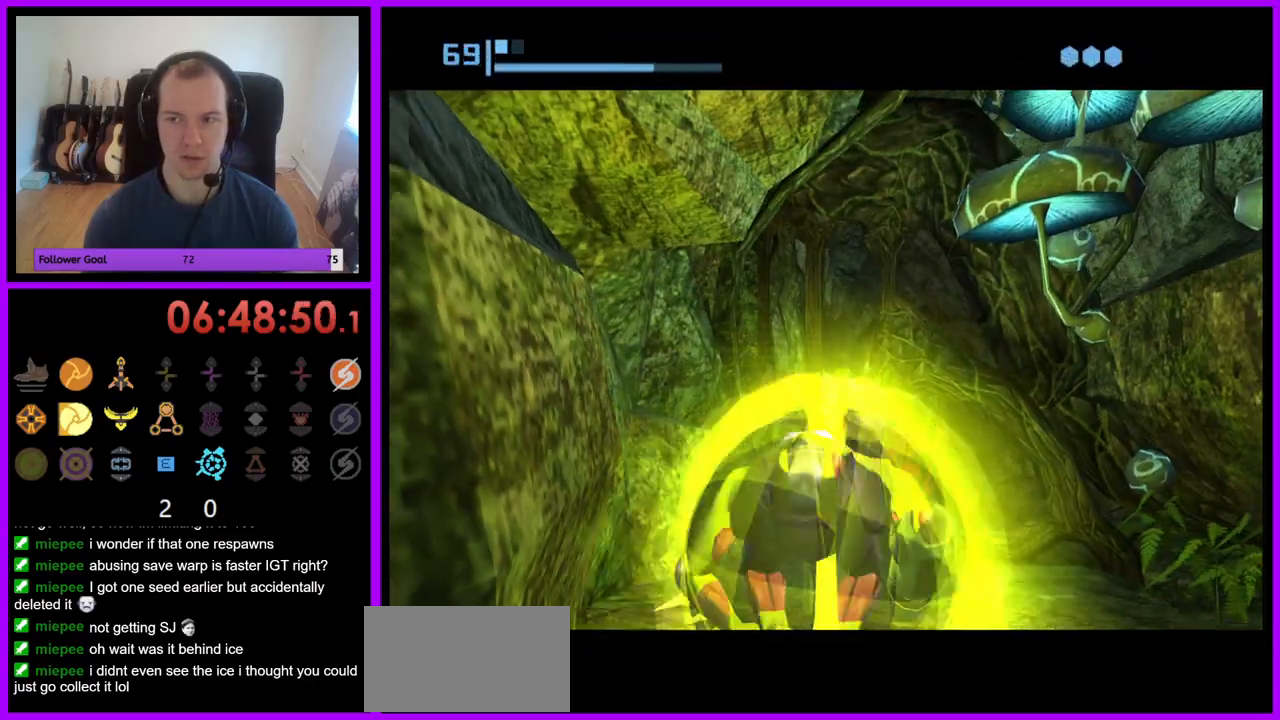
{"buttons": ["B"], "left_stick": "up", "right_stick": "center", "events": [[400, "left_stick", "up"]]}
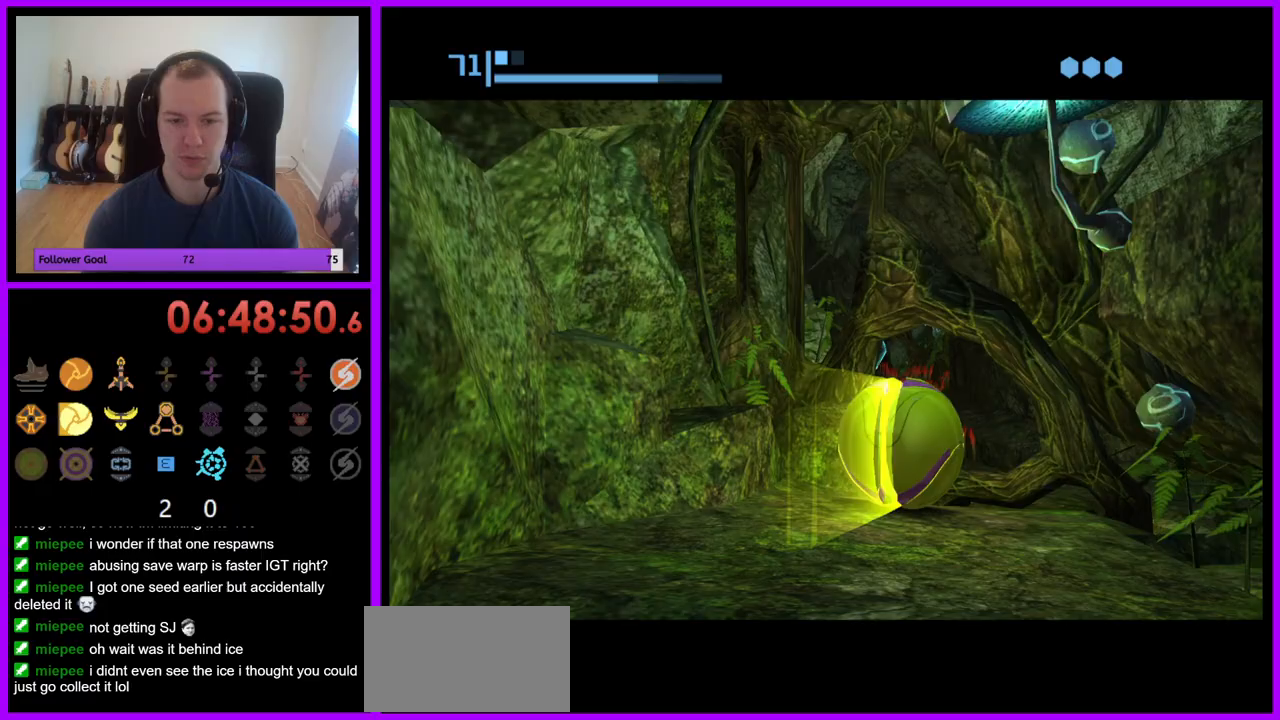
{"buttons": ["B"], "left_stick": "up-left", "right_stick": "center", "events": [[167, "B", "up"], [183, "left_stick", "up-left"], [233, "B", "down"]]}
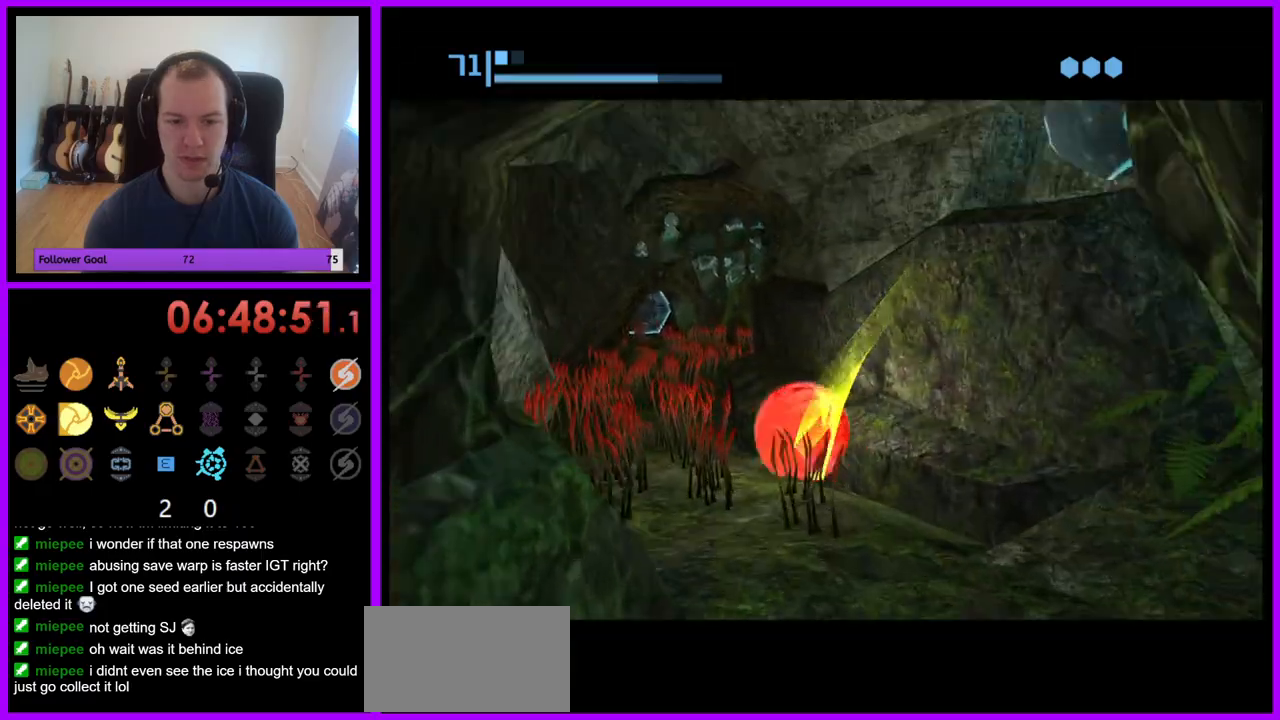
{"buttons": ["B"], "left_stick": "up-right", "right_stick": "center", "events": [[50, "left_stick", "up"], [283, "B", "up"], [367, "B", "down"], [433, "left_stick", "up-right"]]}
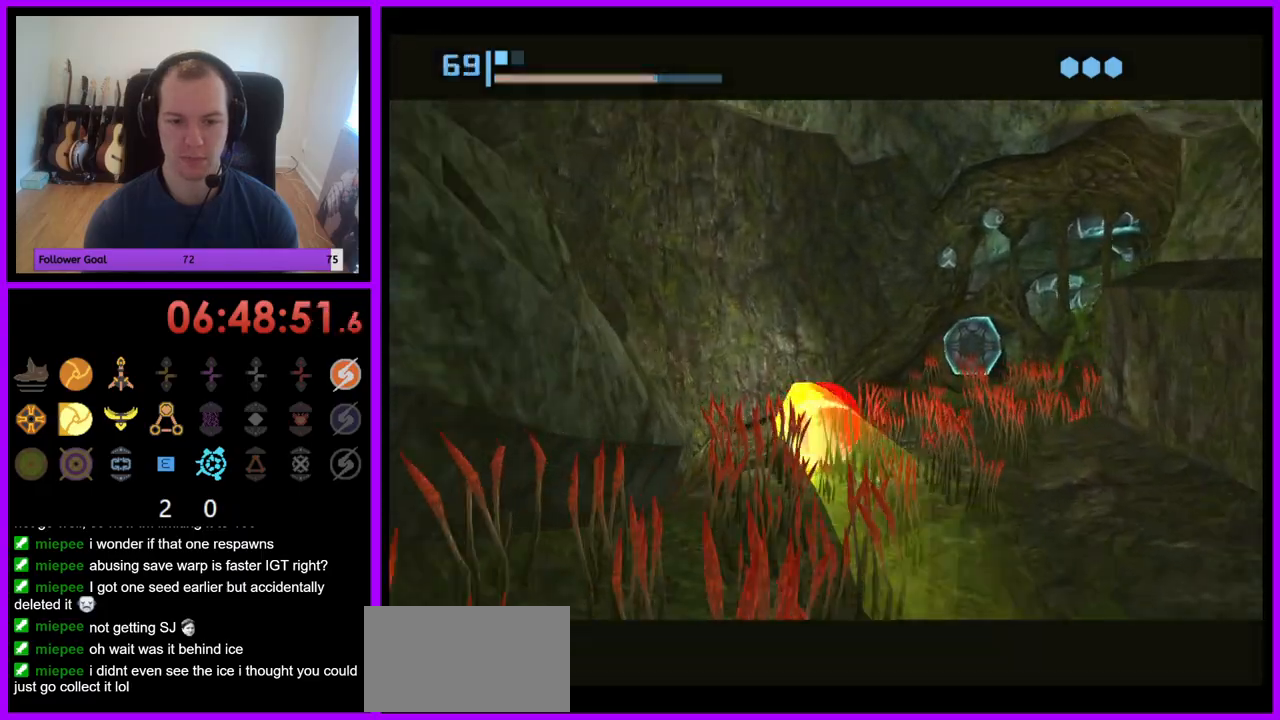
{"buttons": ["B"], "left_stick": "up-right", "right_stick": "center", "events": [[267, "left_stick", "up"], [400, "B", "up"], [467, "B", "down"], [483, "left_stick", "up-right"]]}
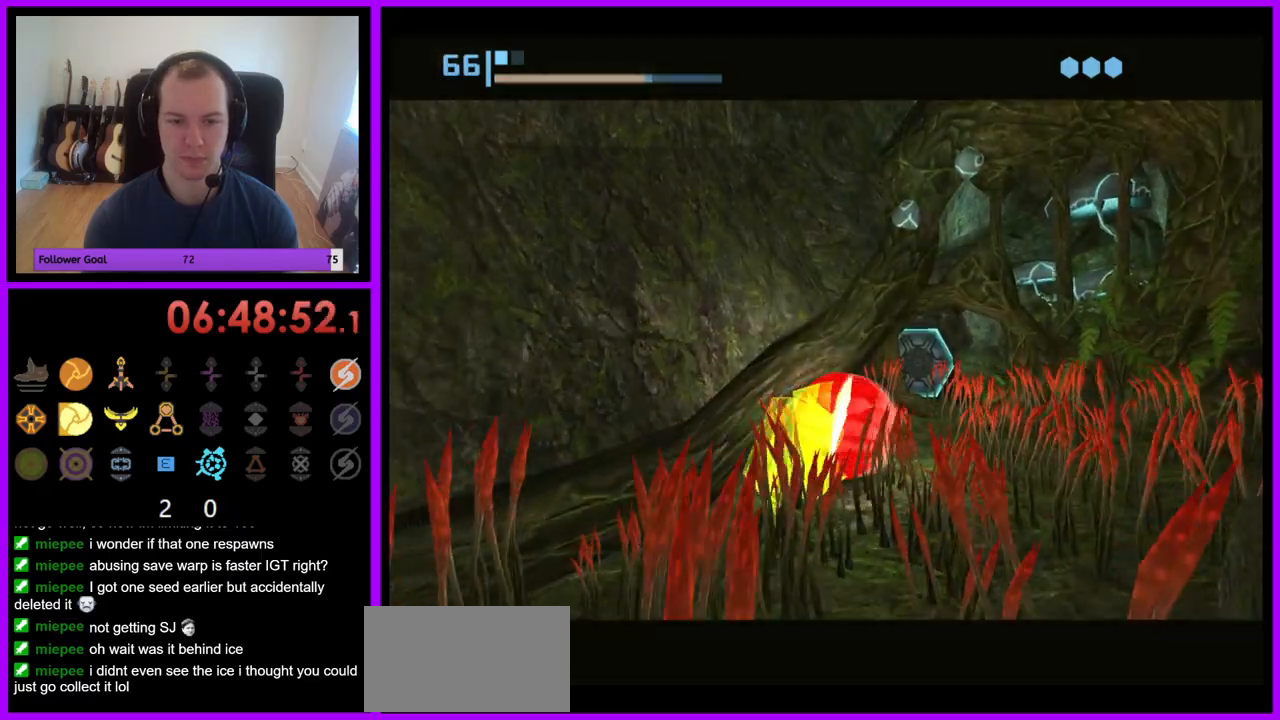
{"buttons": ["B"], "left_stick": "up", "right_stick": "center", "events": [[200, "left_stick", "up"]]}
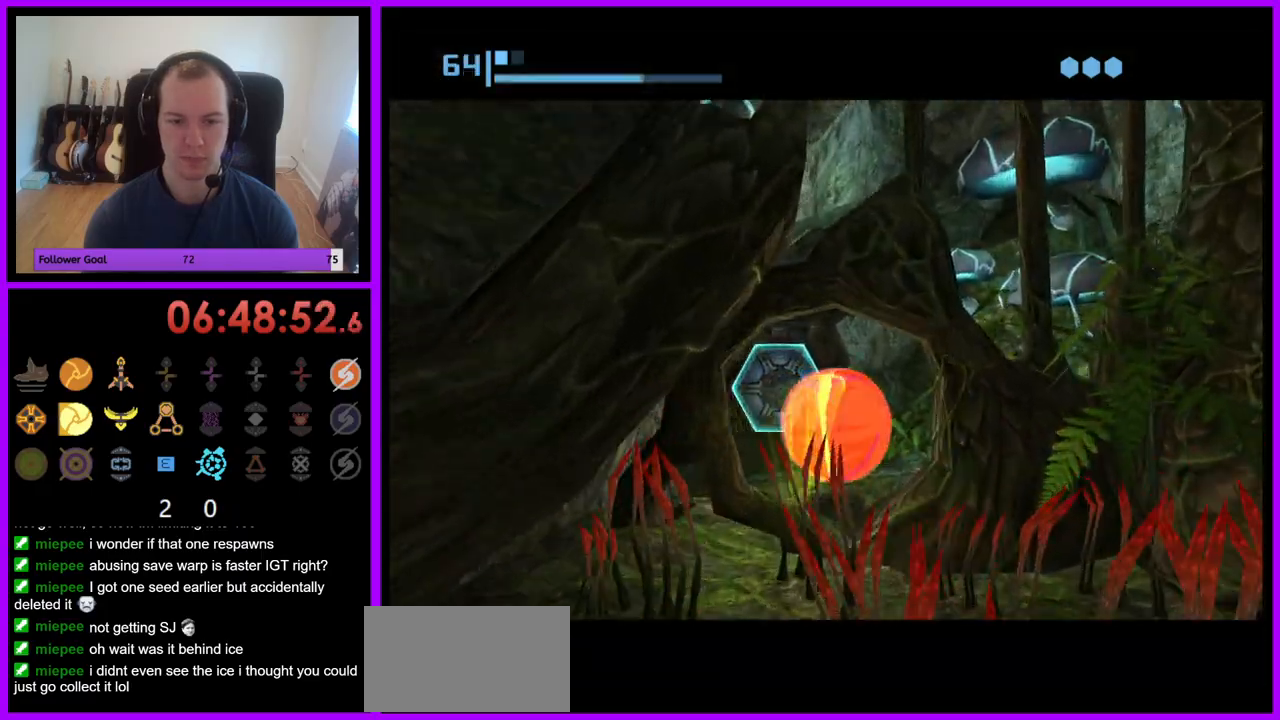
{"buttons": [], "left_stick": "up", "right_stick": "center", "events": [[133, "B", "up"], [133, "left_stick", "up-left"], [367, "left_stick", "up"], [383, "B", "down"], [400, "B", "up"]]}
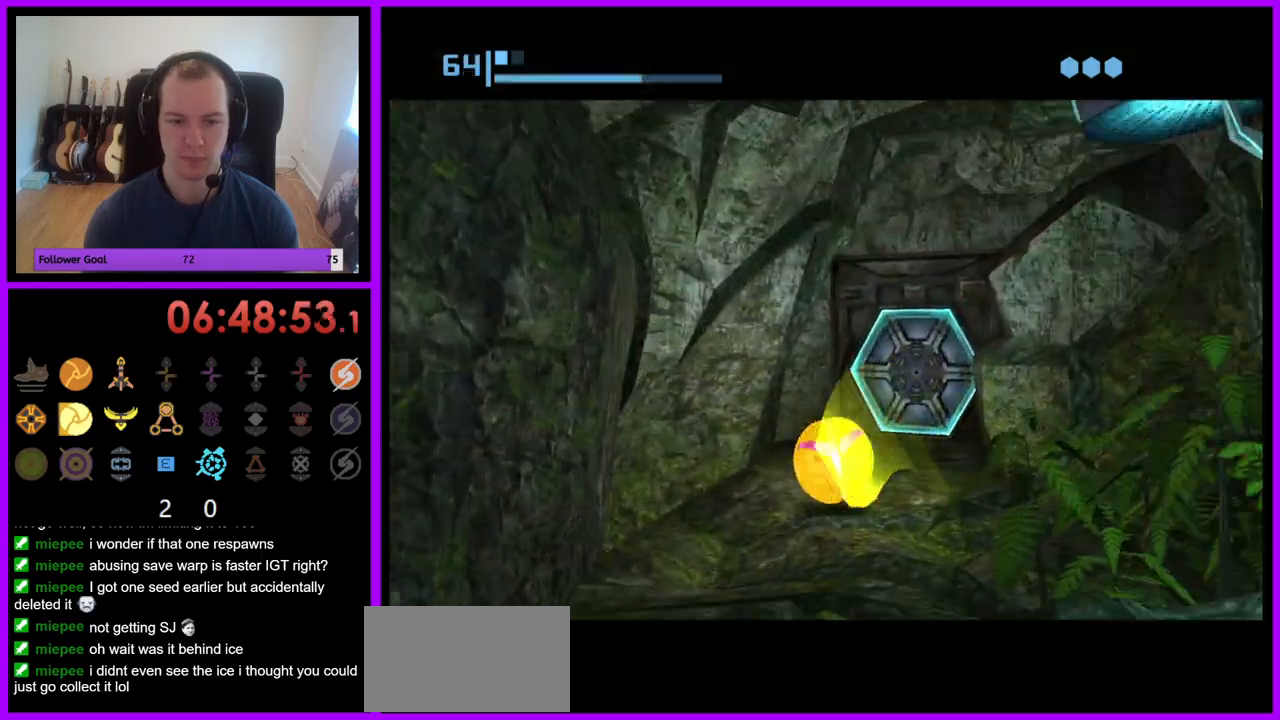
{"buttons": [], "left_stick": "up", "right_stick": "center", "events": [[17, "left_stick", "up-right"], [317, "left_stick", "up"], [417, "A", "down"], [500, "A", "up"]]}
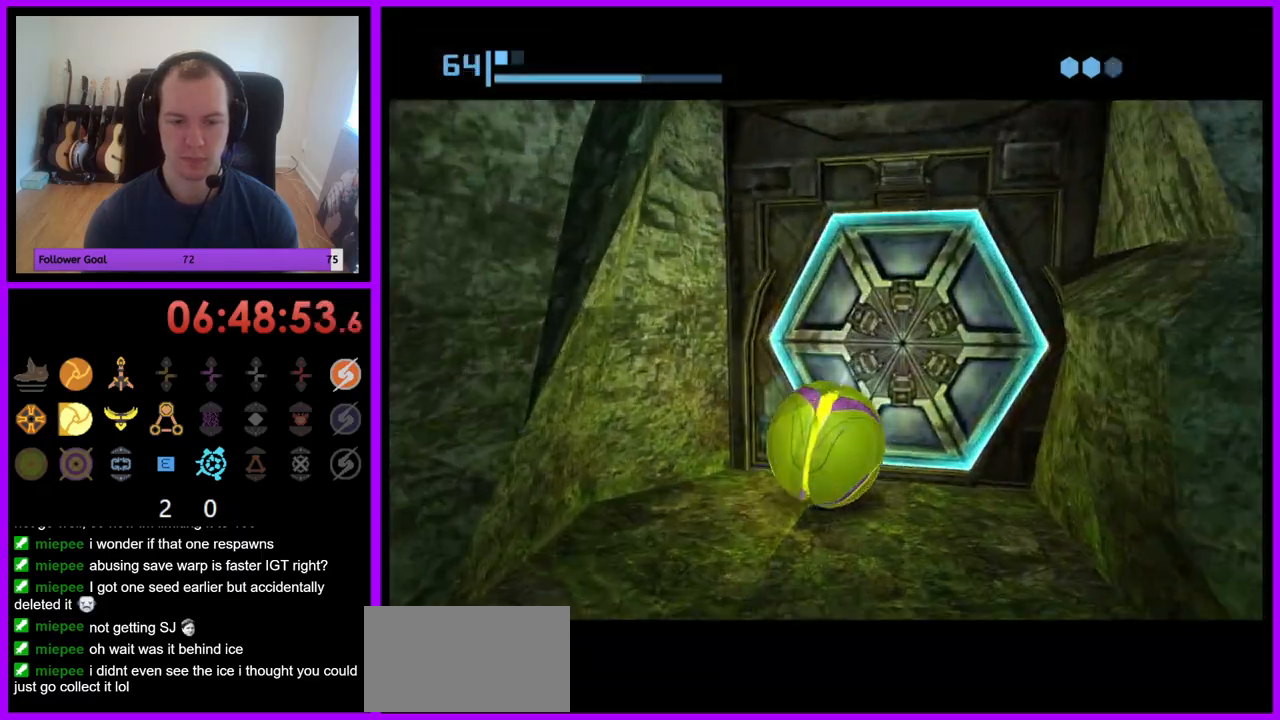
{"buttons": [], "left_stick": "up-right", "right_stick": "center", "events": [[17, "left_stick", "center"], [150, "left_stick", "down"], [267, "left_stick", "center"], [350, "left_stick", "up-right"]]}
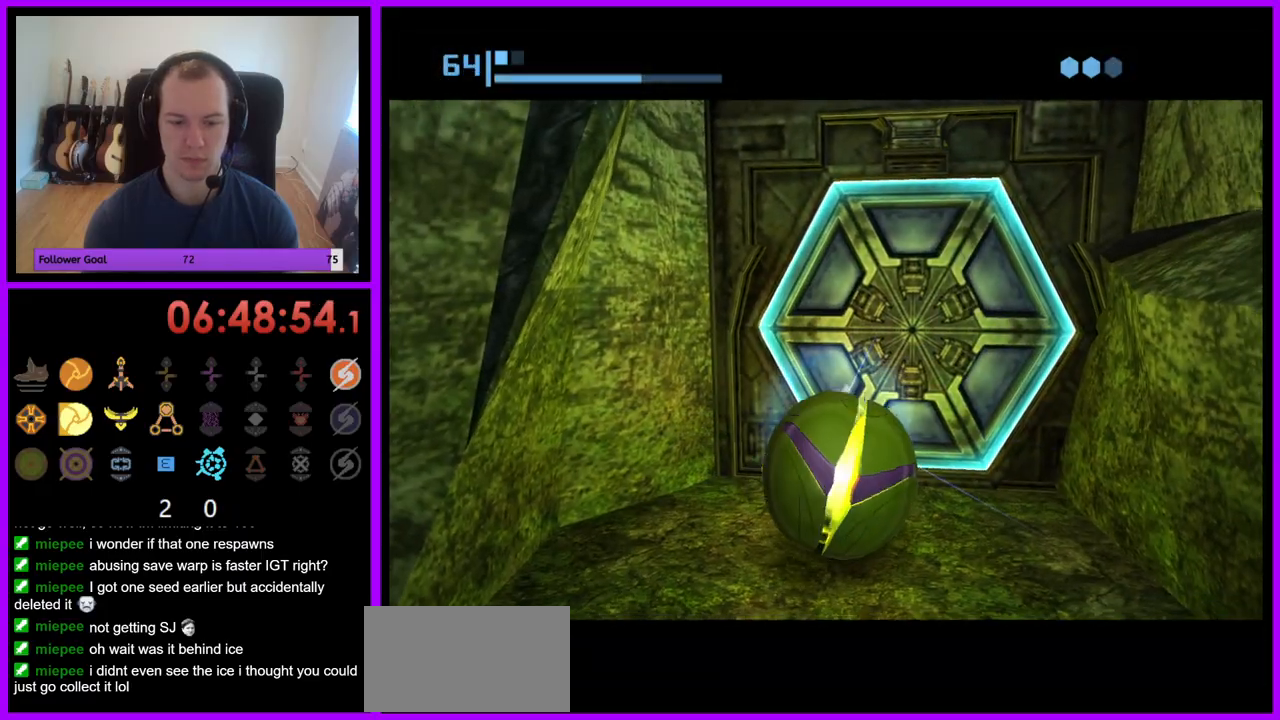
{"buttons": [], "left_stick": "up-right", "right_stick": "center", "events": [[17, "left_stick", "center"], [483, "left_stick", "up-right"]]}
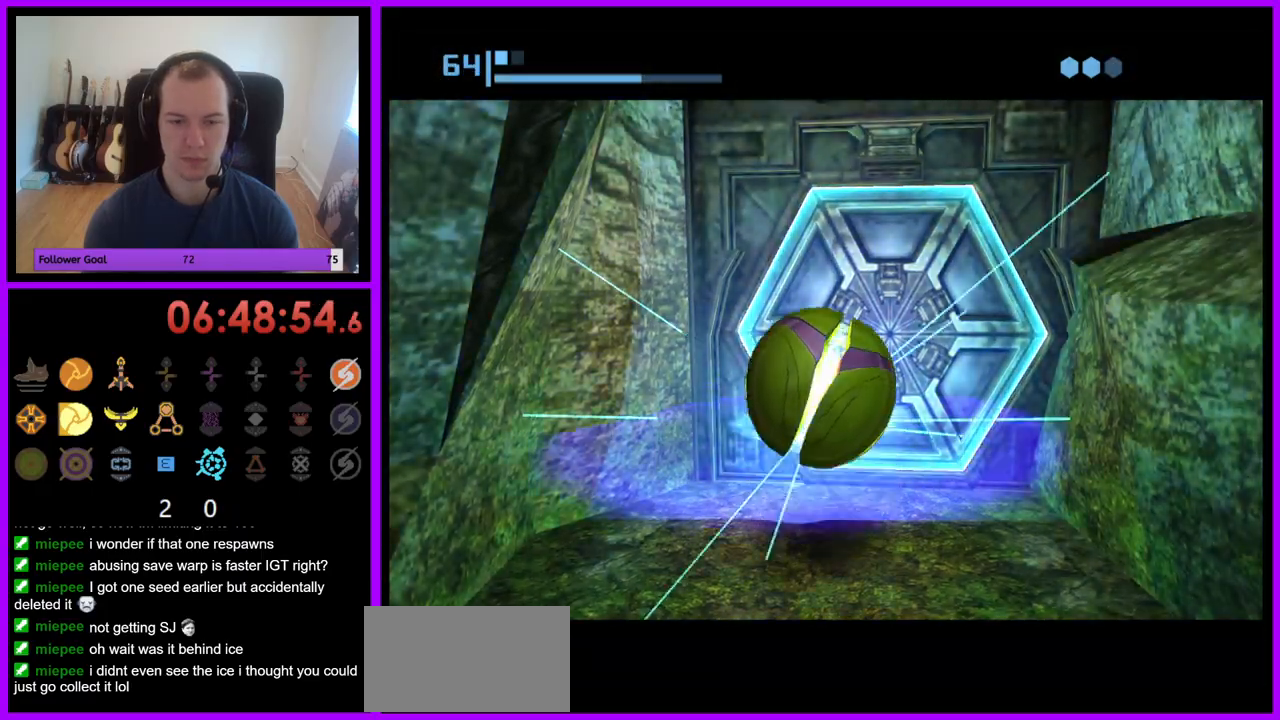
{"buttons": [], "left_stick": "up", "right_stick": "center", "events": [[133, "left_stick", "center"], [417, "left_stick", "up"]]}
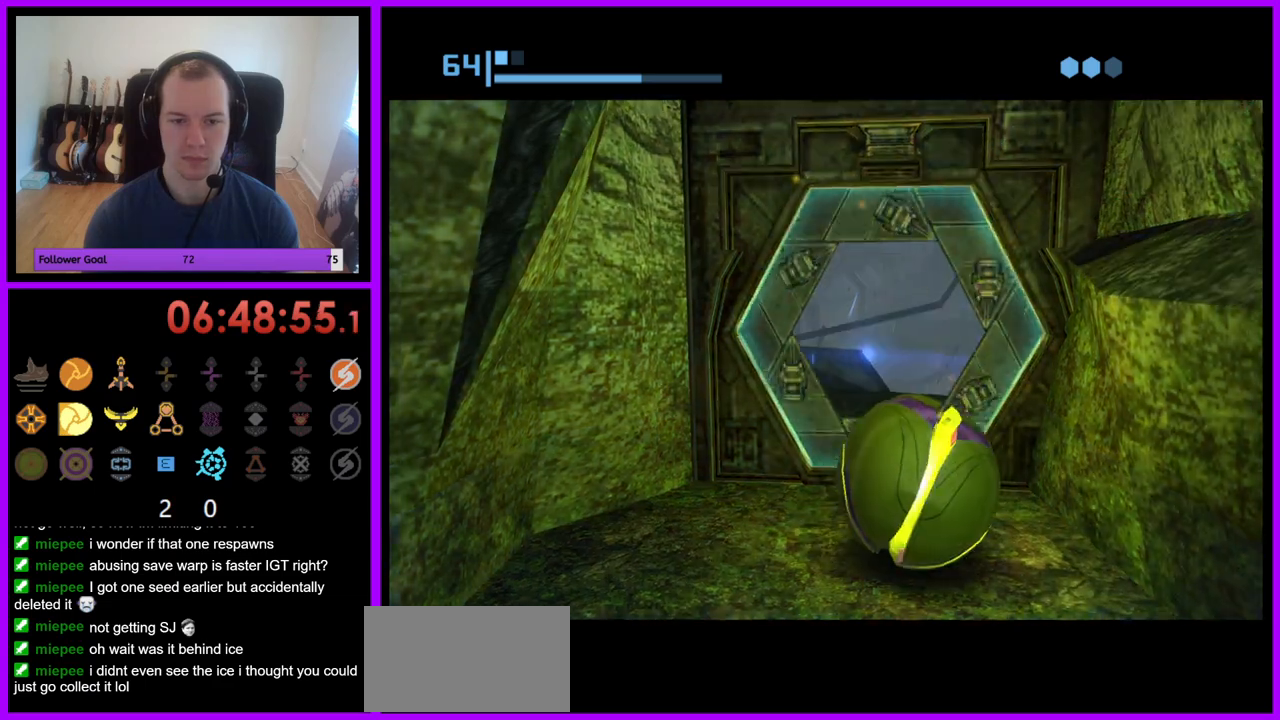
{"buttons": ["B"], "left_stick": "up", "right_stick": "center", "events": [[133, "B", "down"]]}
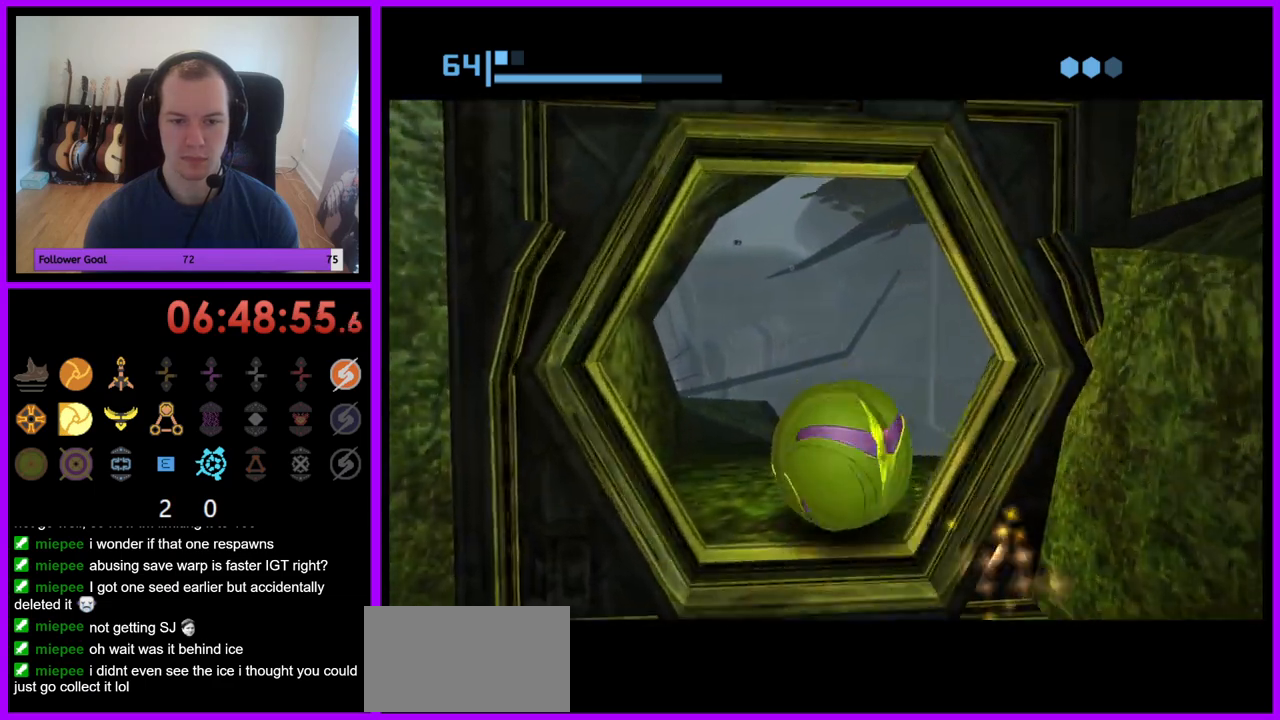
{"buttons": ["X"], "left_stick": "up", "right_stick": "center", "events": [[283, "B", "up"], [467, "X", "down"]]}
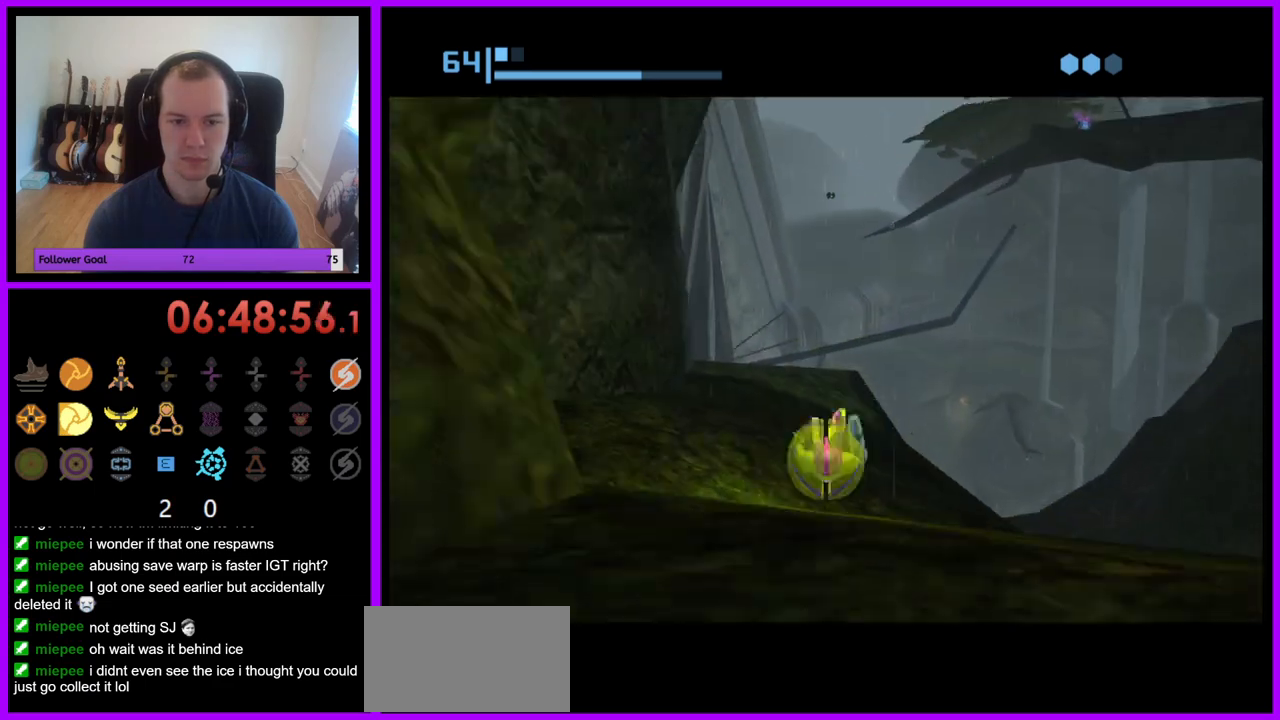
{"buttons": [], "left_stick": "up", "right_stick": "center", "events": [[83, "X", "up"]]}
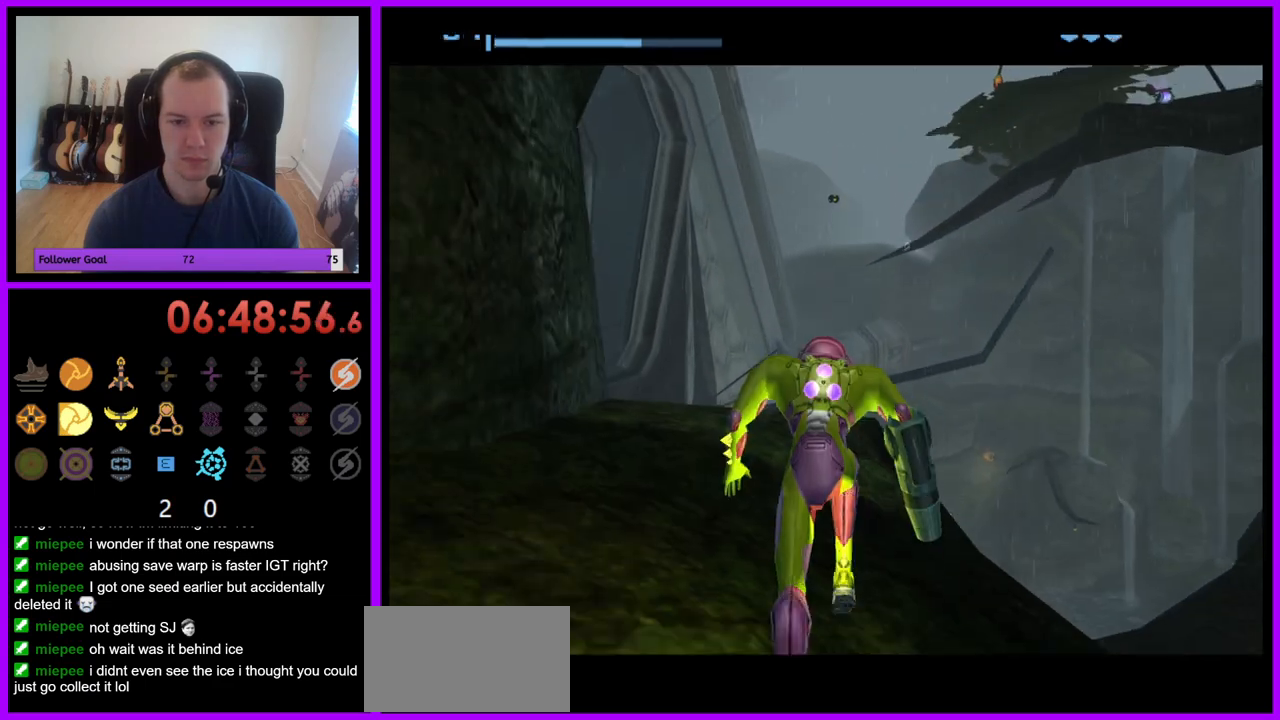
{"buttons": [], "left_stick": "up", "right_stick": "center", "events": []}
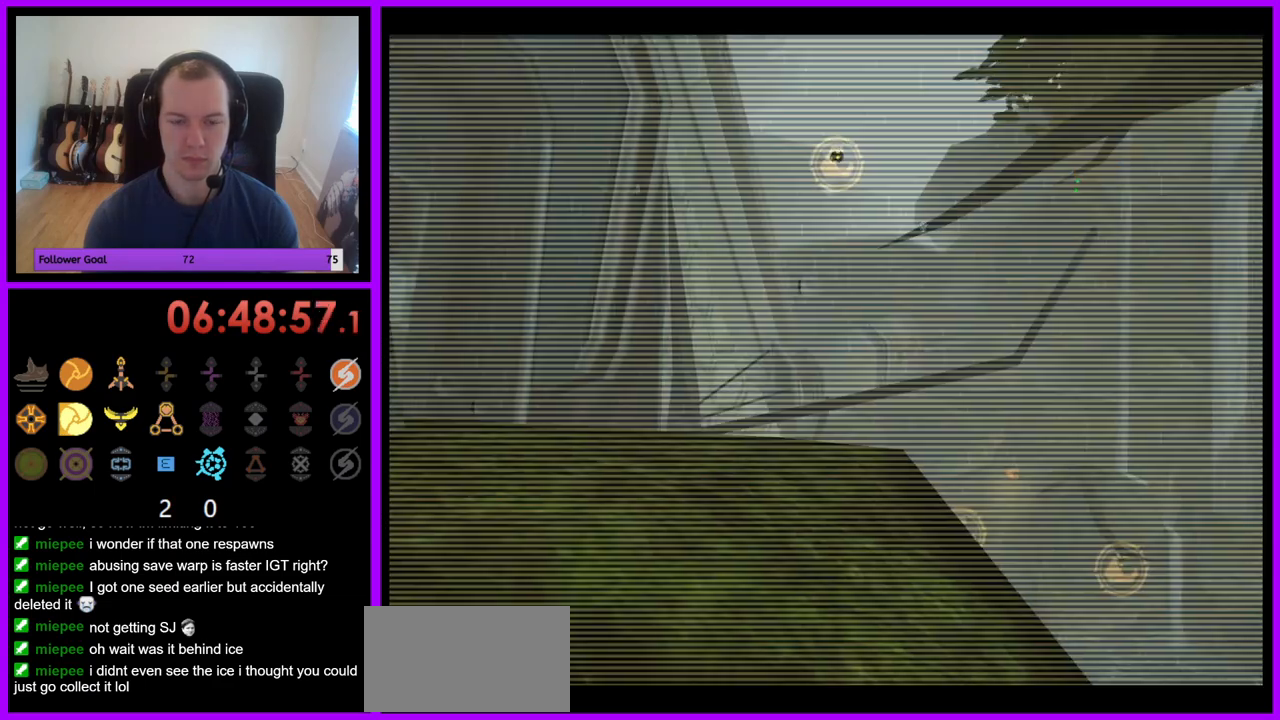
{"buttons": ["L1"], "left_stick": "up", "right_stick": "center", "events": [[133, "L1", "down"]]}
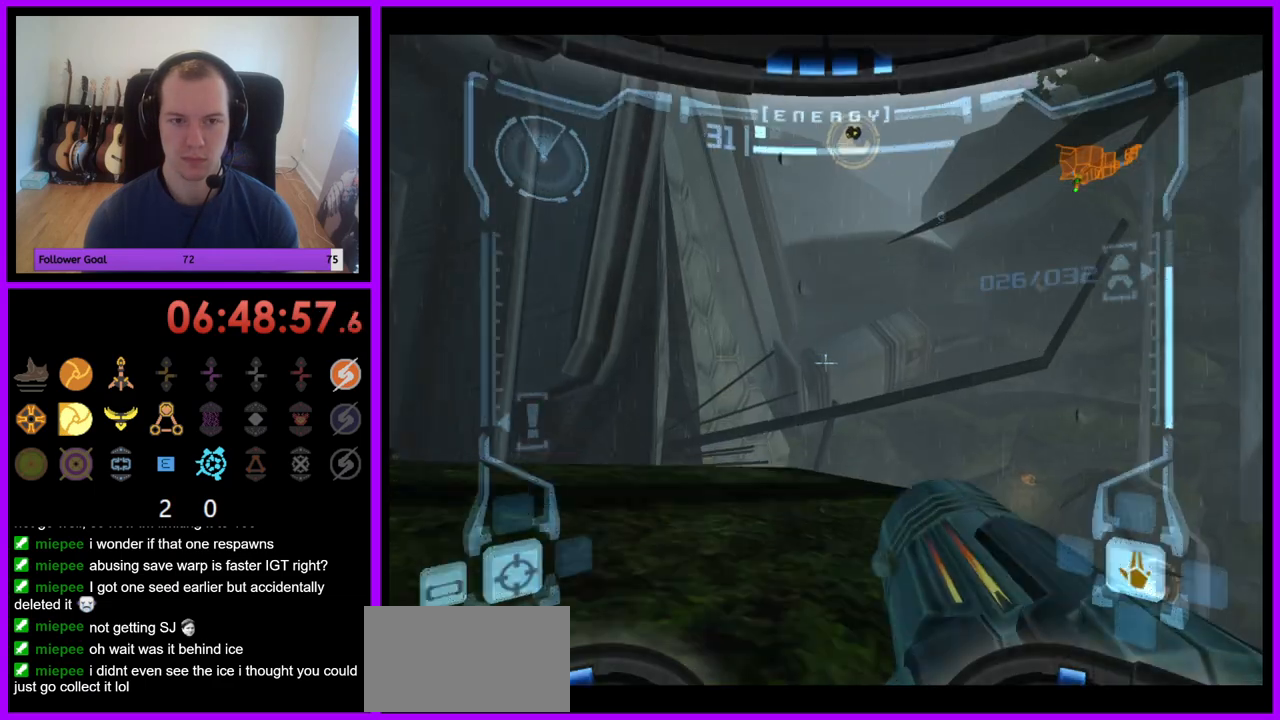
{"buttons": ["L1"], "left_stick": "up", "right_stick": "center", "events": []}
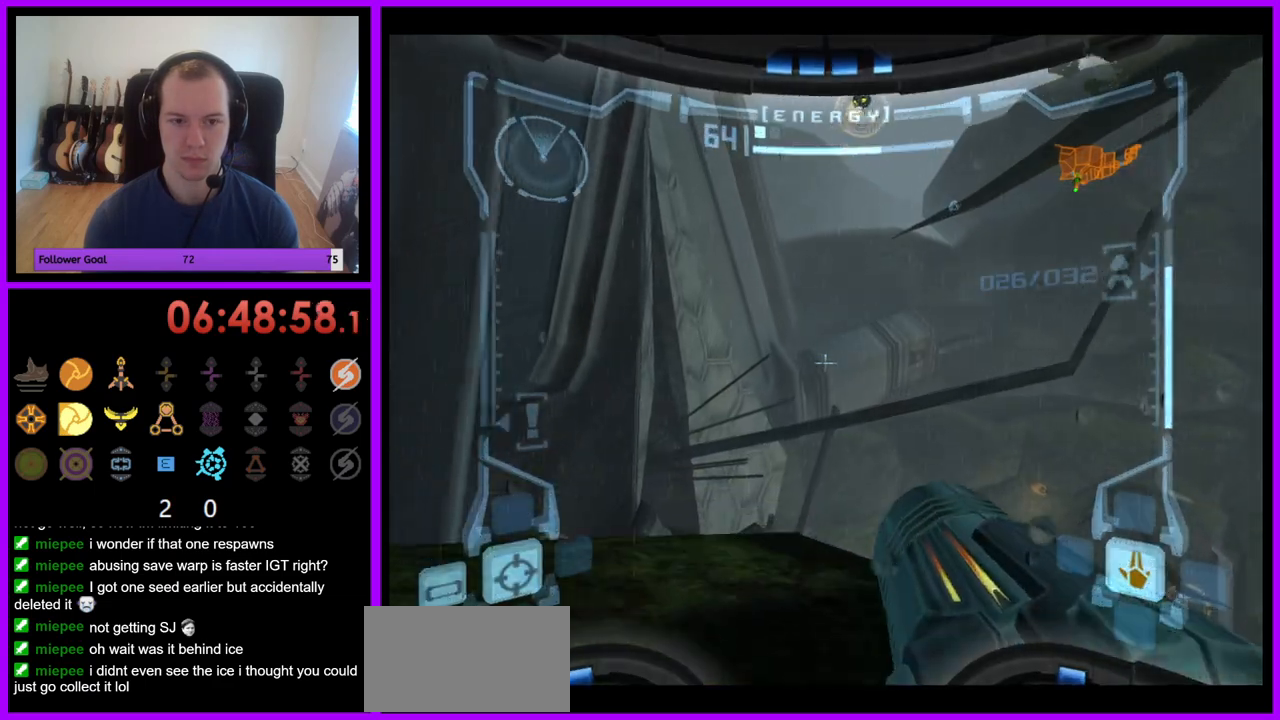
{"buttons": ["R1"], "left_stick": "down", "right_stick": "center", "events": [[117, "L1", "up"], [217, "R1", "down"], [300, "left_stick", "down"]]}
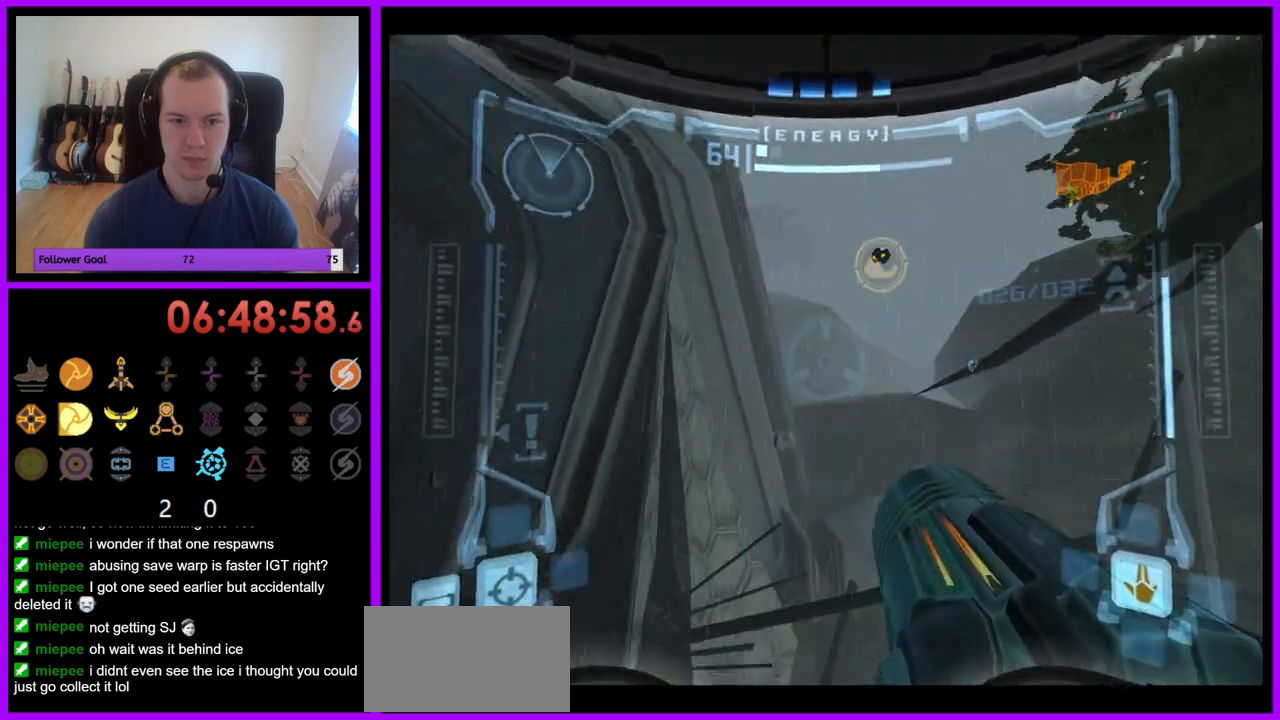
{"buttons": ["L1", "R1"], "left_stick": "up", "right_stick": "center", "events": [[83, "L1", "down"], [100, "R1", "up"], [100, "left_stick", "up"], [500, "R1", "down"]]}
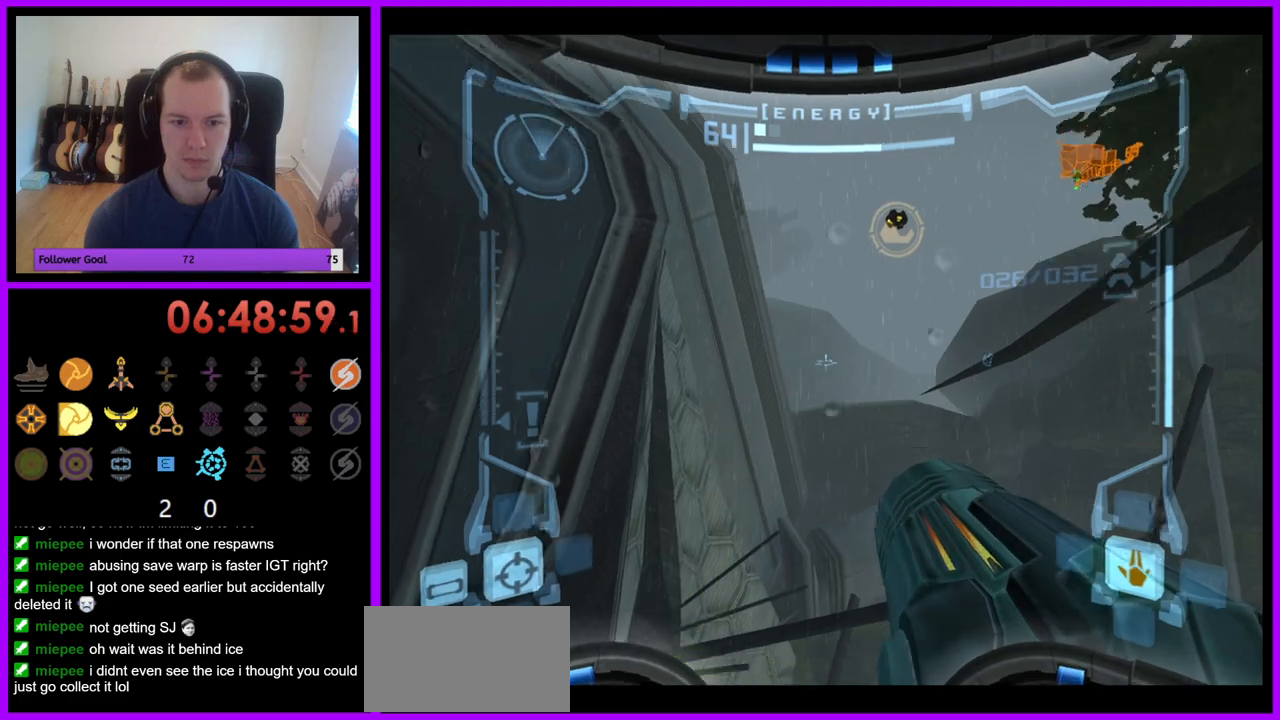
{"buttons": ["L1"], "left_stick": "up-left", "right_stick": "center", "events": [[50, "left_stick", "center"], [100, "L1", "up"], [100, "left_stick", "down-right"], [150, "left_stick", "down"], [367, "L1", "down"], [367, "R1", "up"], [417, "left_stick", "up-left"]]}
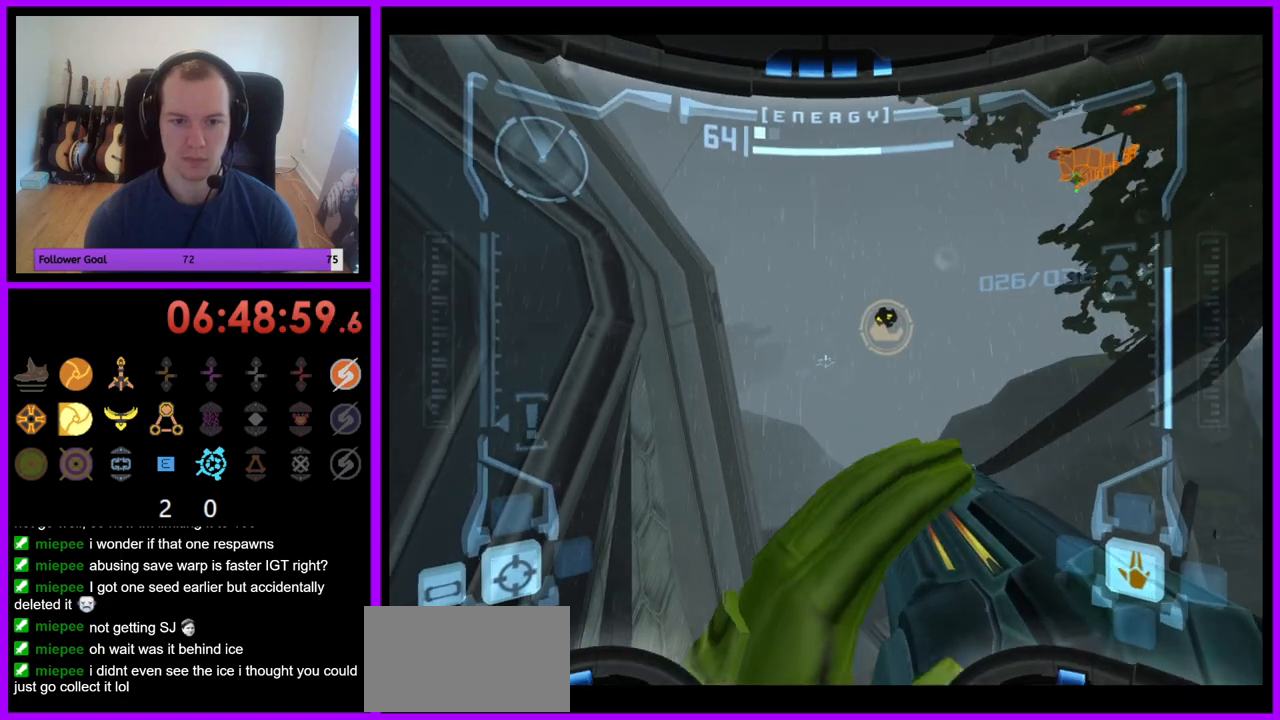
{"buttons": ["R1"], "left_stick": "down-right", "right_stick": "center", "events": [[67, "left_stick", "center"], [350, "R1", "down"], [383, "L1", "up"], [417, "left_stick", "down-right"]]}
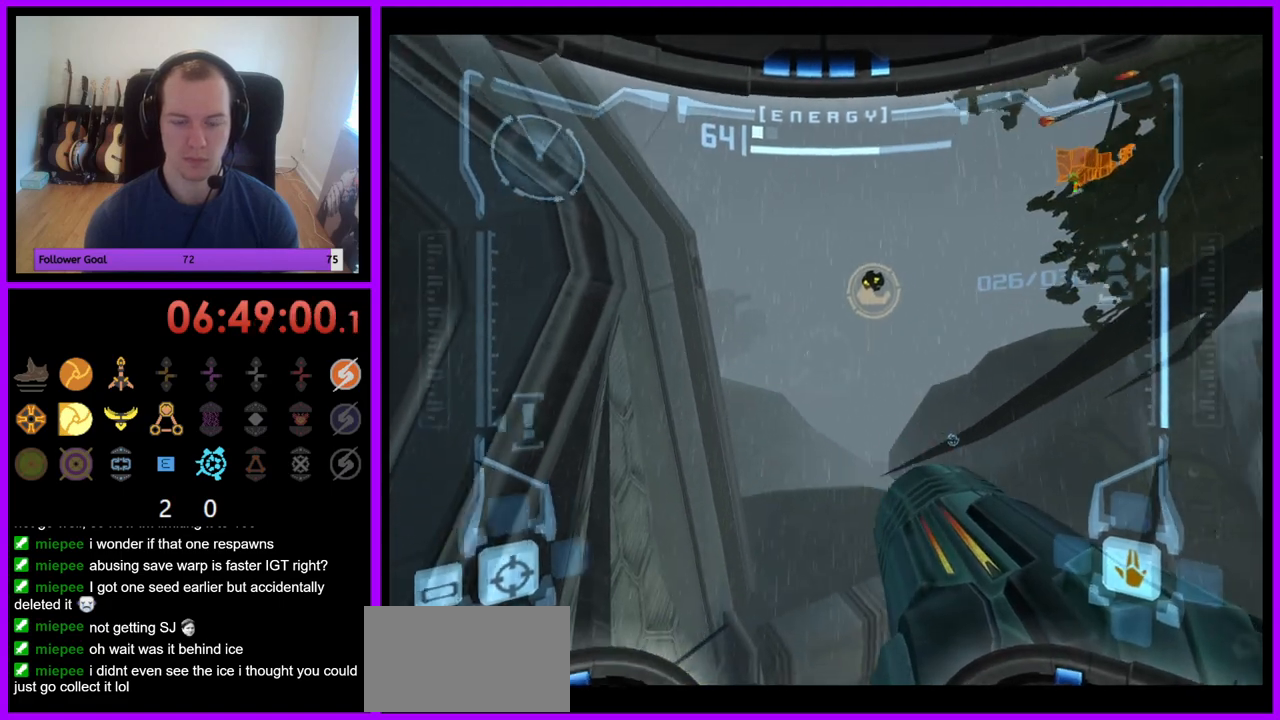
{"buttons": ["L1"], "left_stick": "center", "right_stick": "center", "events": [[50, "left_stick", "down"], [183, "L1", "down"], [217, "left_stick", "center"], [250, "R1", "up"]]}